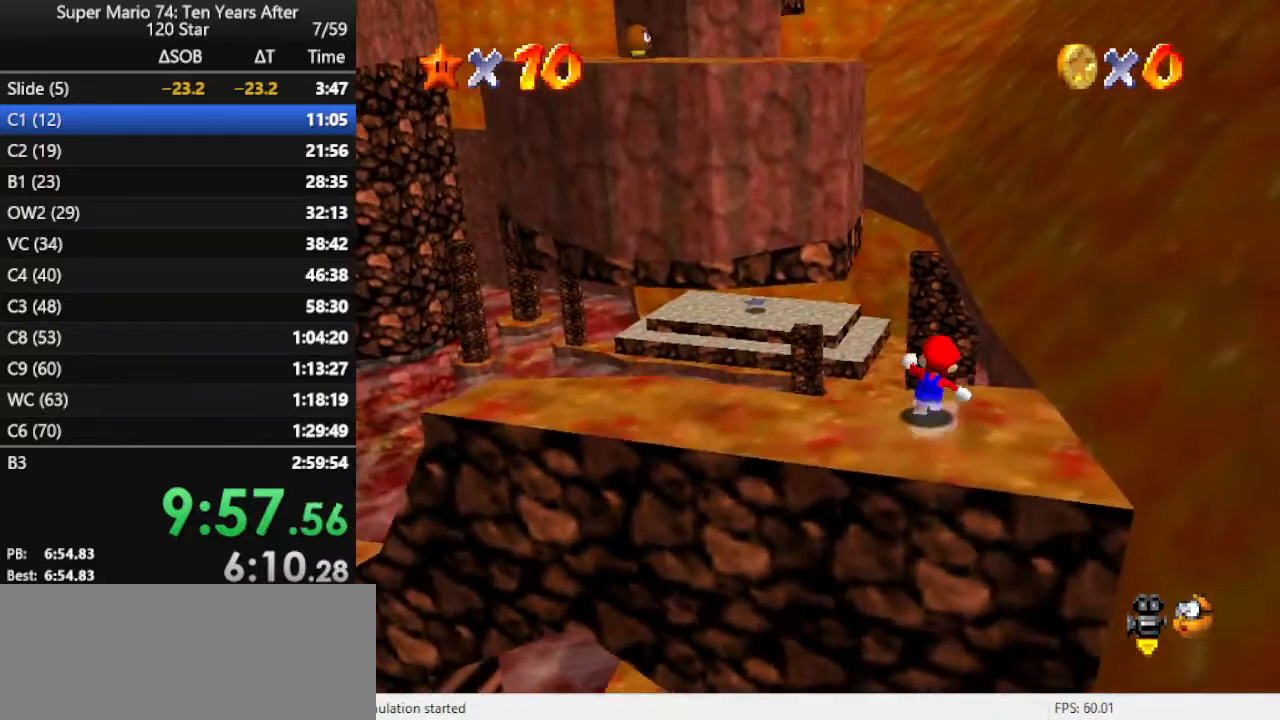
Gameplay with a controller (Nintendo layout); each line is a JSON object with the inputs held at the frame after it. "events" lists button and stick changes between this image and that frame as [ms after this image, input, new state], when the widget could be followed in between. Not read: L3 R3.
{"buttons": [], "left_stick": "up-right", "events": [[167, "Z", "down"], [200, "A", "down"], [400, "A", "up"], [400, "Z", "up"]]}
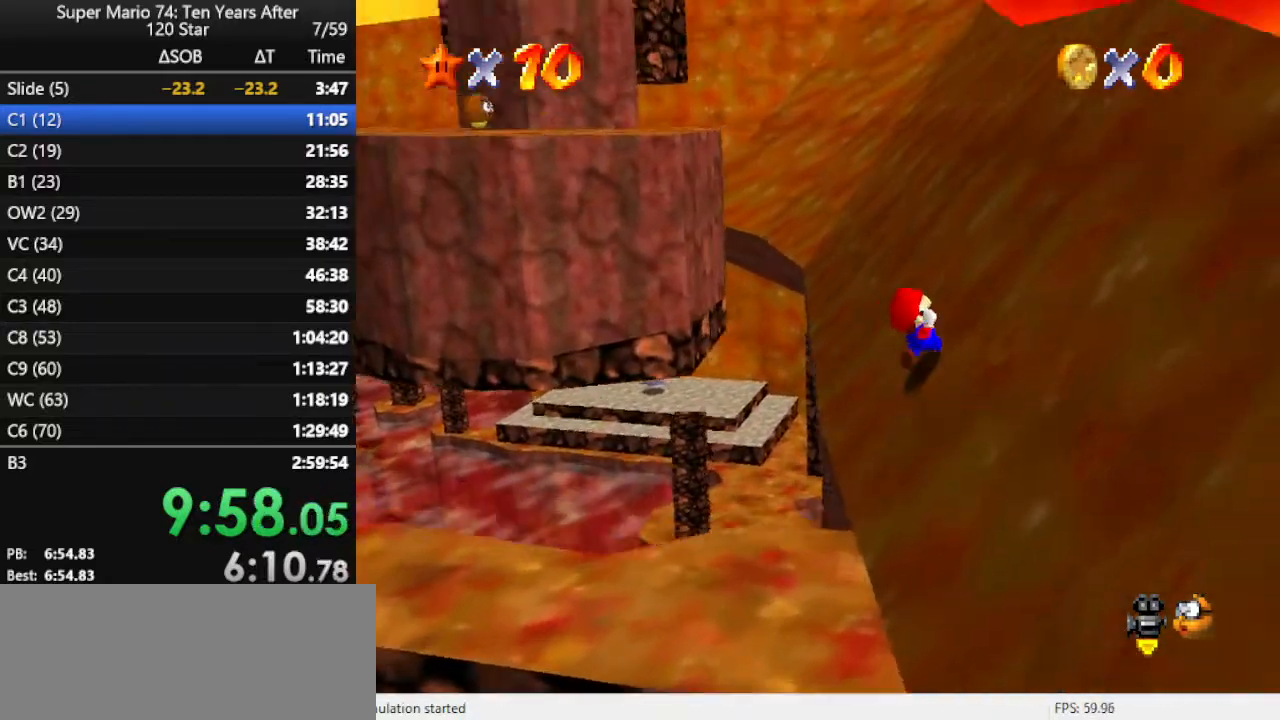
{"buttons": [], "left_stick": "up", "events": [[100, "C_RIGHT", "down"], [233, "C_RIGHT", "up"], [367, "left_stick", "up"]]}
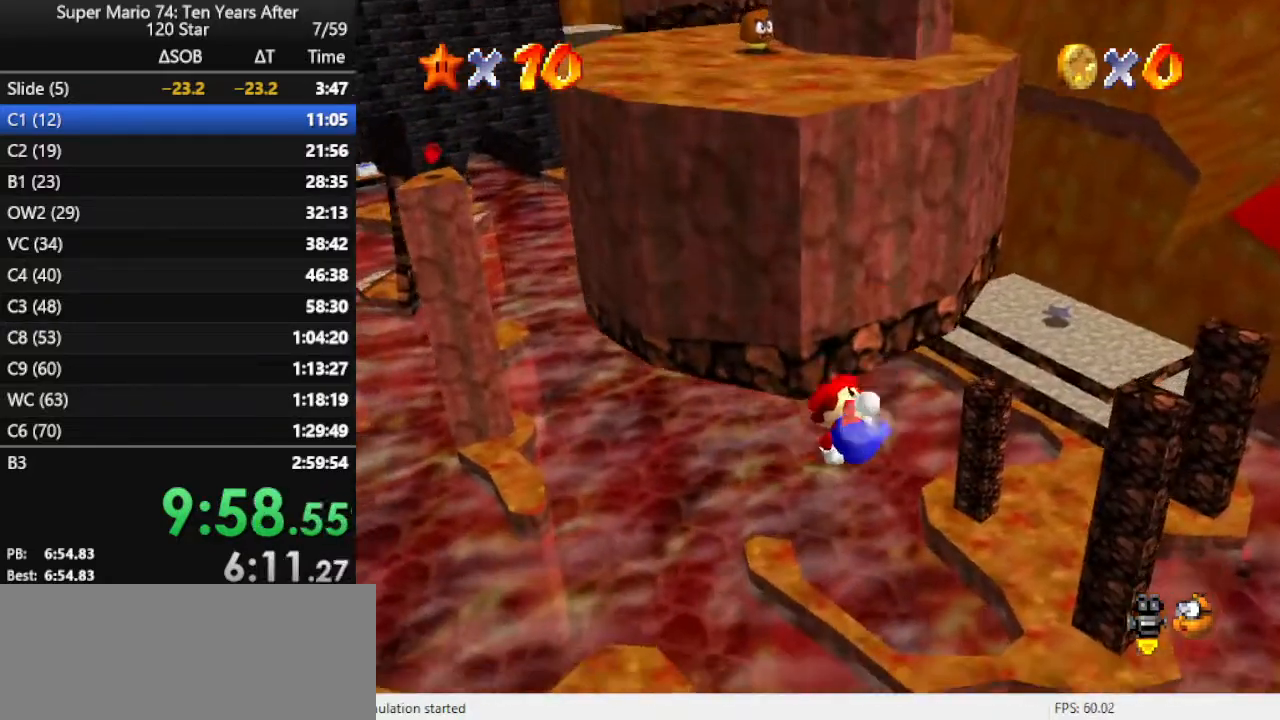
{"buttons": ["A"], "left_stick": "up", "events": [[267, "A", "down"]]}
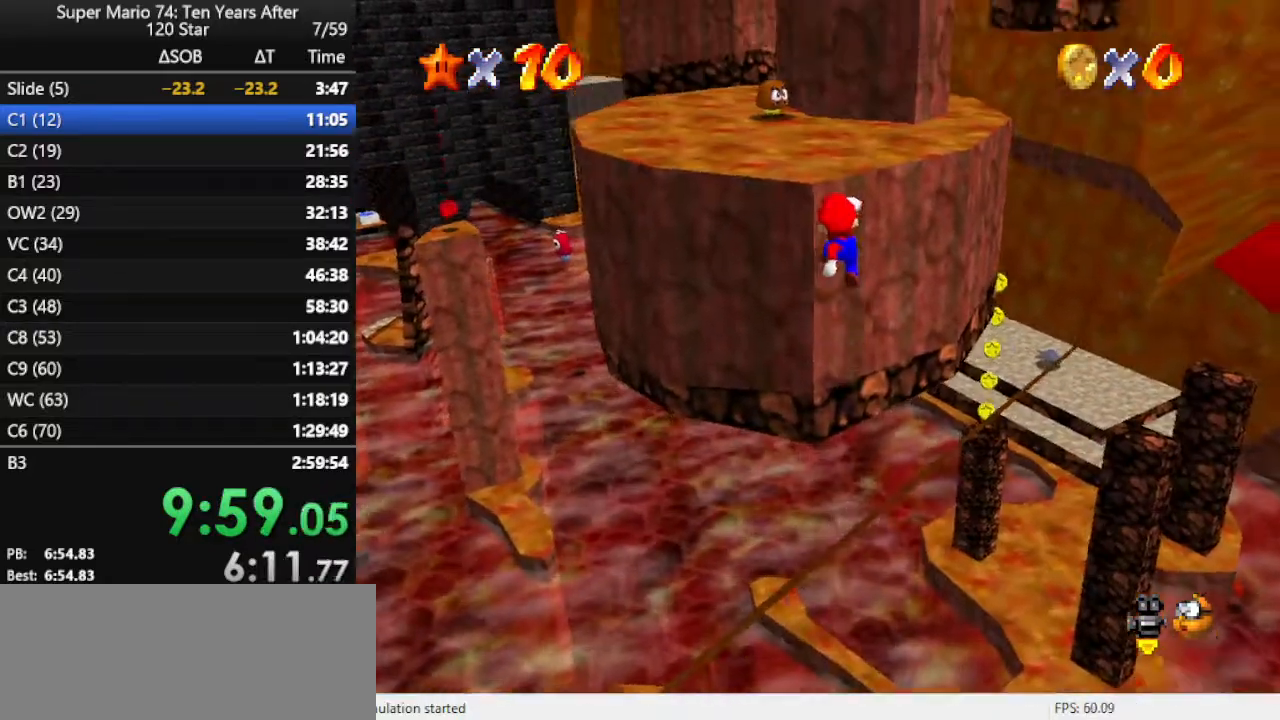
{"buttons": ["A"], "left_stick": "up", "events": [[300, "A", "up"], [500, "A", "down"]]}
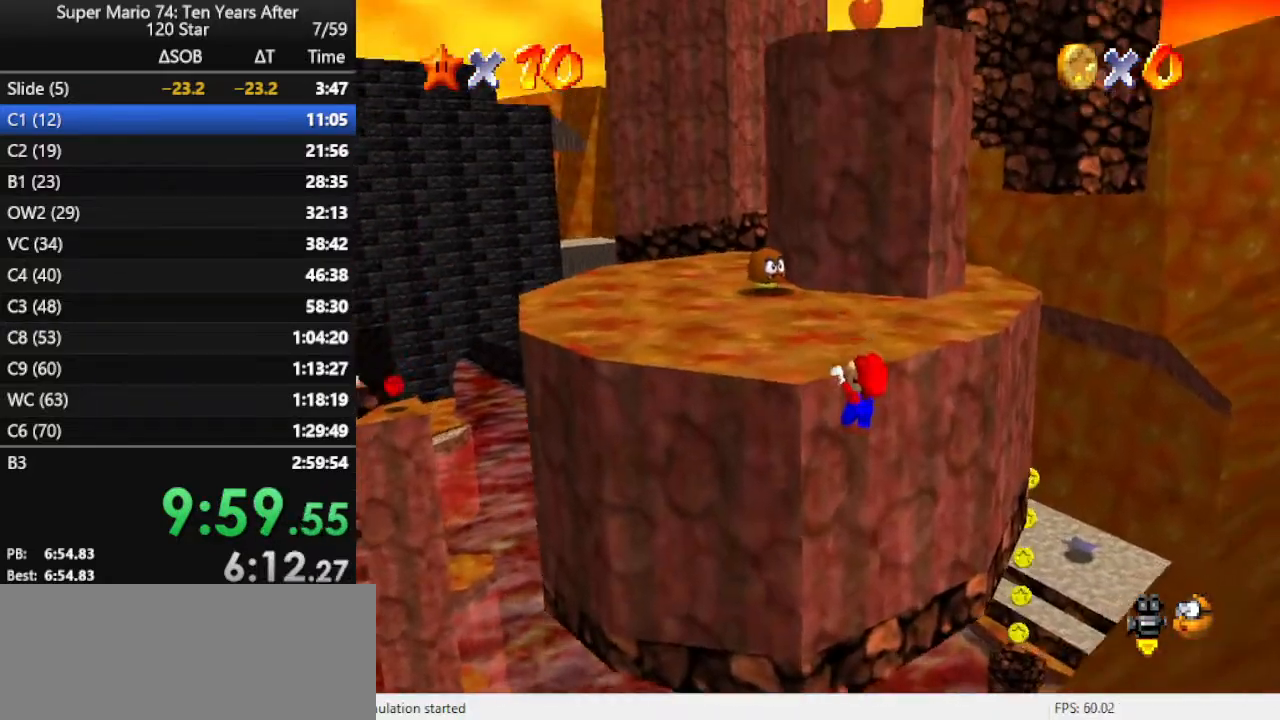
{"buttons": [], "left_stick": "up", "events": [[133, "A", "up"], [167, "A", "down"], [300, "A", "up"]]}
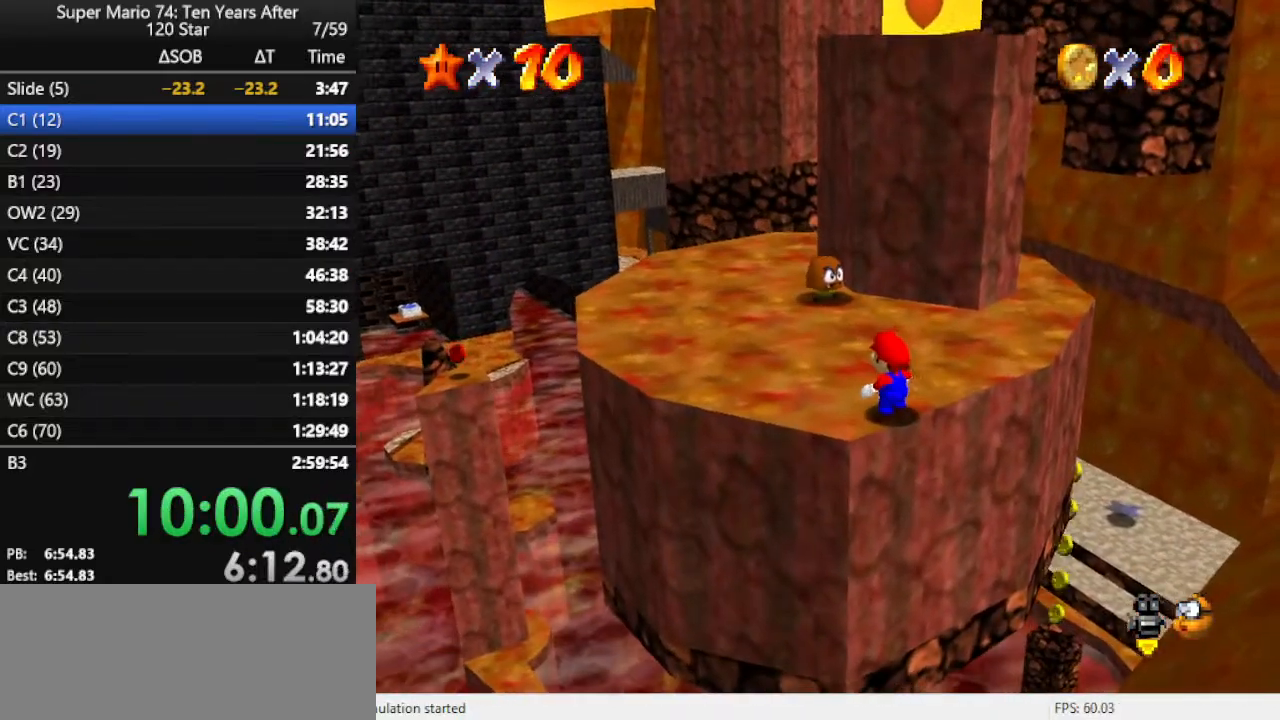
{"buttons": ["C_RIGHT"], "left_stick": "up", "events": [[167, "A", "down"], [167, "B", "down"], [300, "B", "up"], [333, "A", "up"], [433, "C_RIGHT", "down"]]}
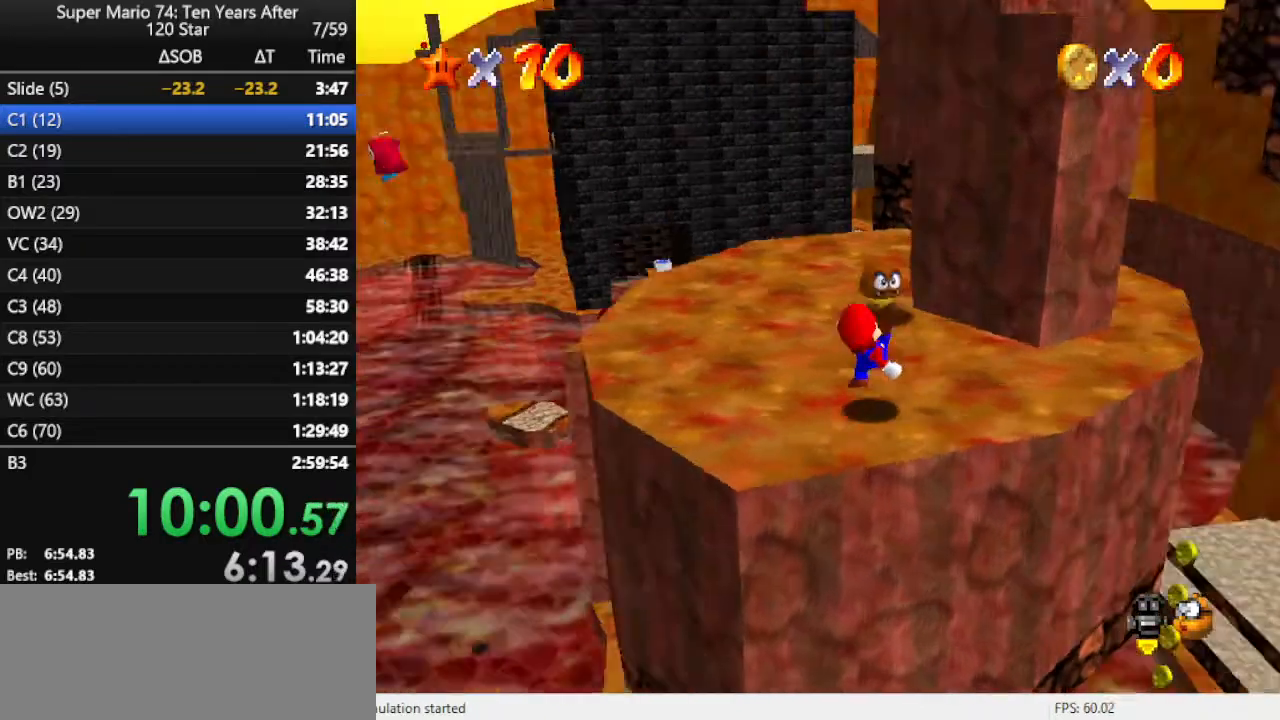
{"buttons": [], "left_stick": "down", "events": [[67, "C_RIGHT", "up"], [333, "left_stick", "left"], [500, "left_stick", "down"]]}
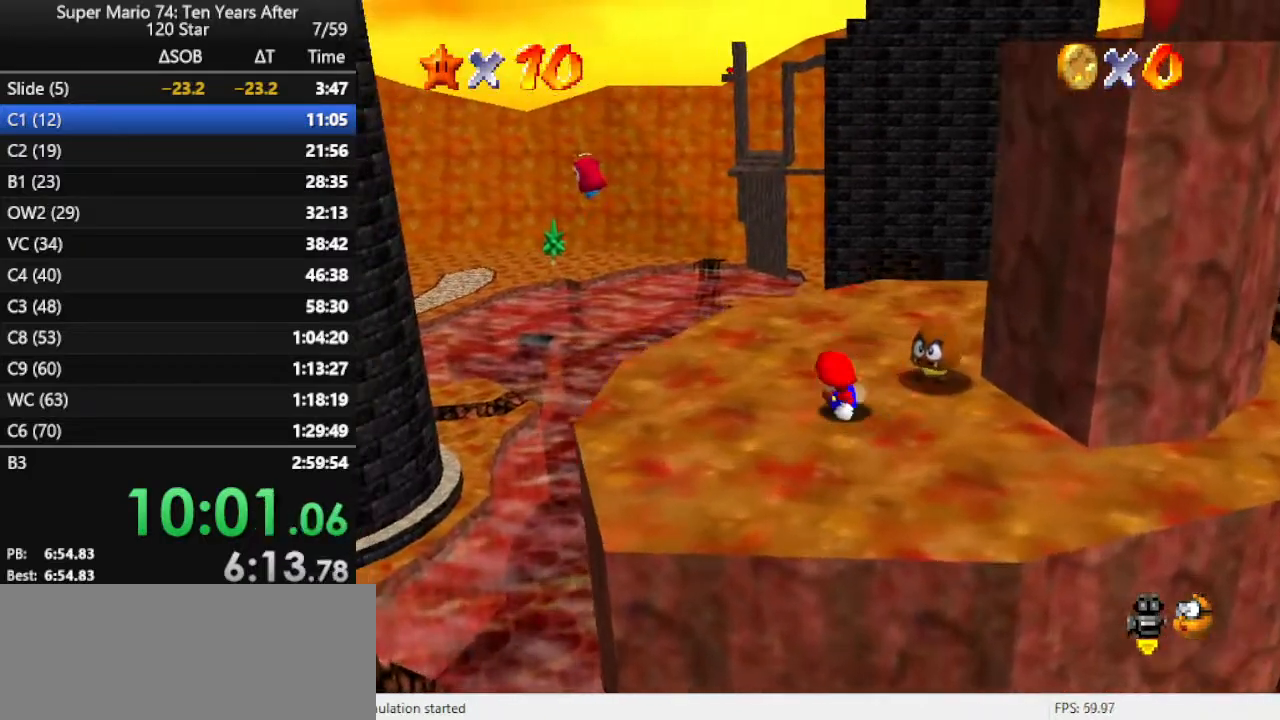
{"buttons": ["C_LEFT"], "left_stick": "center", "events": [[67, "left_stick", "right"], [133, "A", "down"], [333, "A", "up"], [400, "left_stick", "center"], [433, "C_LEFT", "down"]]}
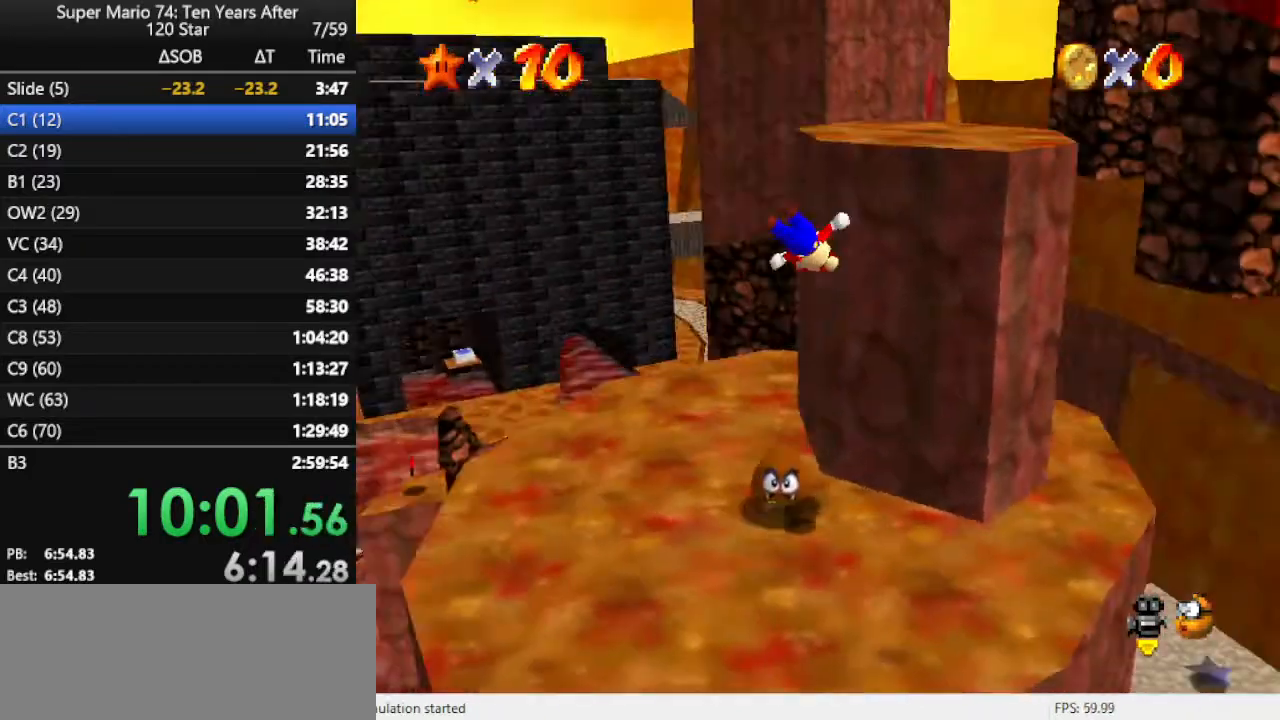
{"buttons": ["A"], "left_stick": "up", "events": [[33, "left_stick", "up"], [67, "C_LEFT", "up"], [267, "A", "down"], [333, "A", "up"], [400, "A", "down"]]}
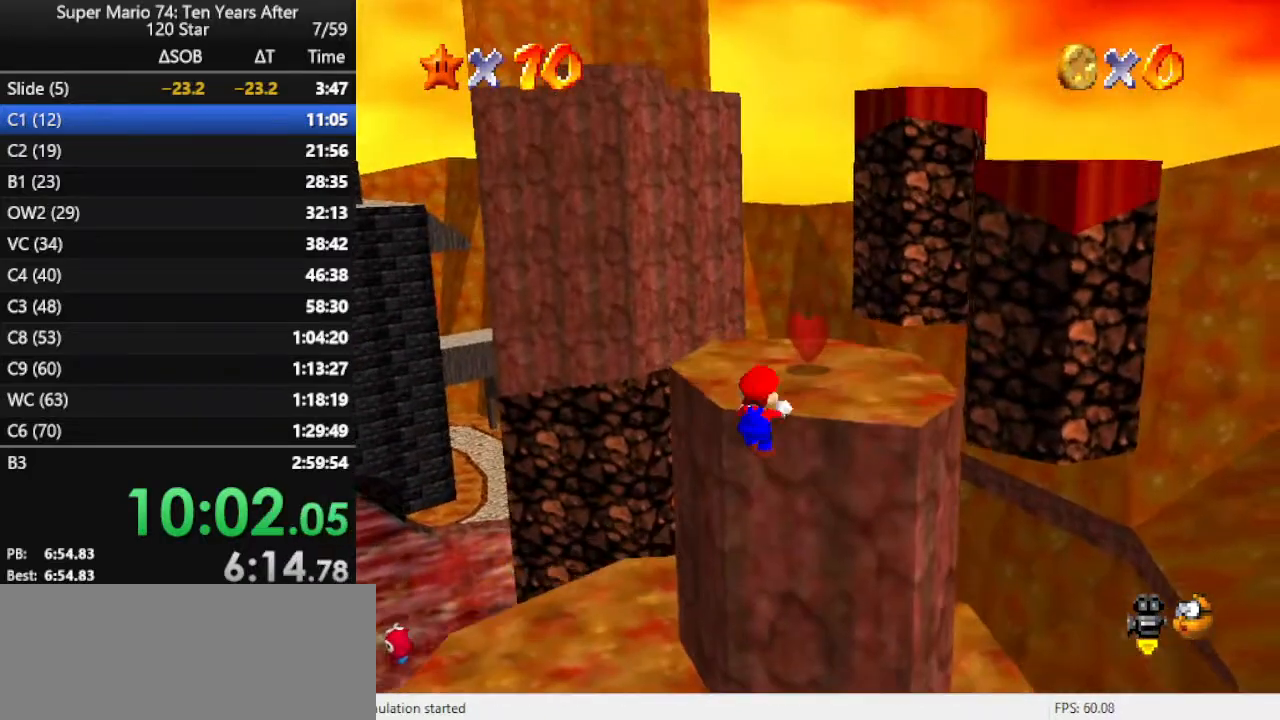
{"buttons": [], "left_stick": "left", "events": [[33, "A", "up"], [133, "left_stick", "center"], [167, "C_LEFT", "down"], [233, "C_LEFT", "up"], [433, "left_stick", "left"]]}
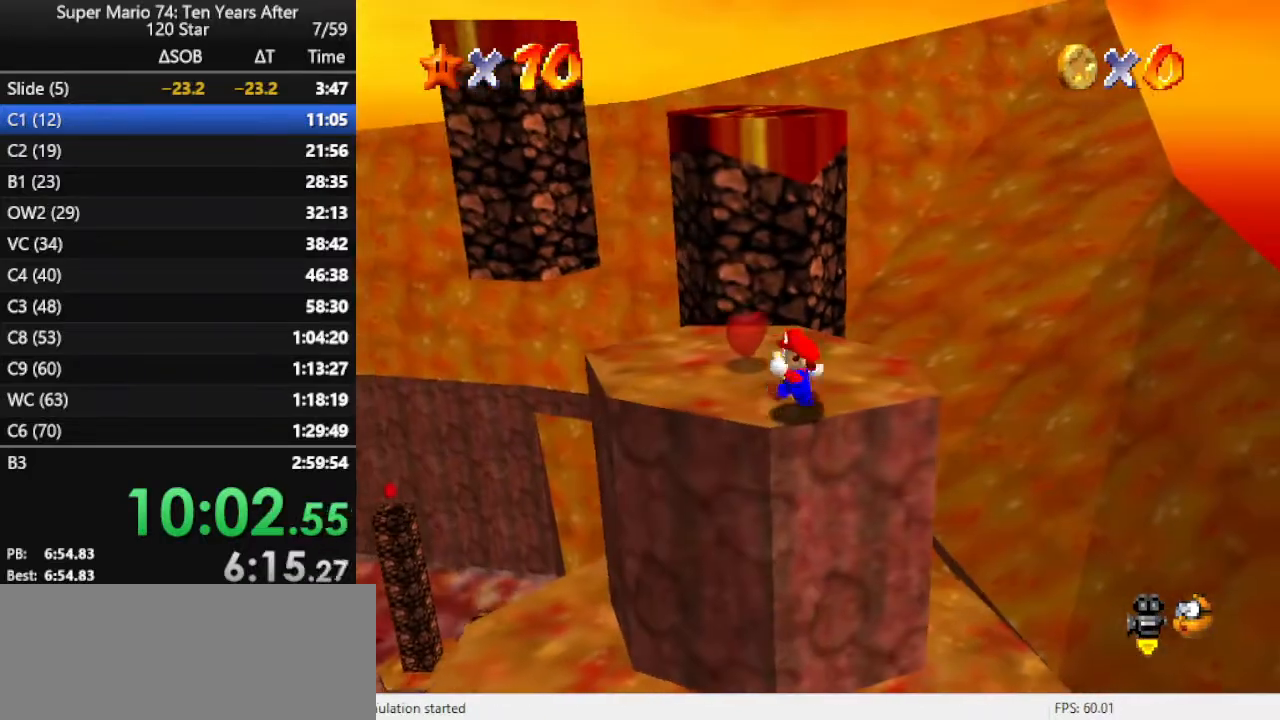
{"buttons": [], "left_stick": "up", "events": [[167, "left_stick", "center"], [500, "left_stick", "up"]]}
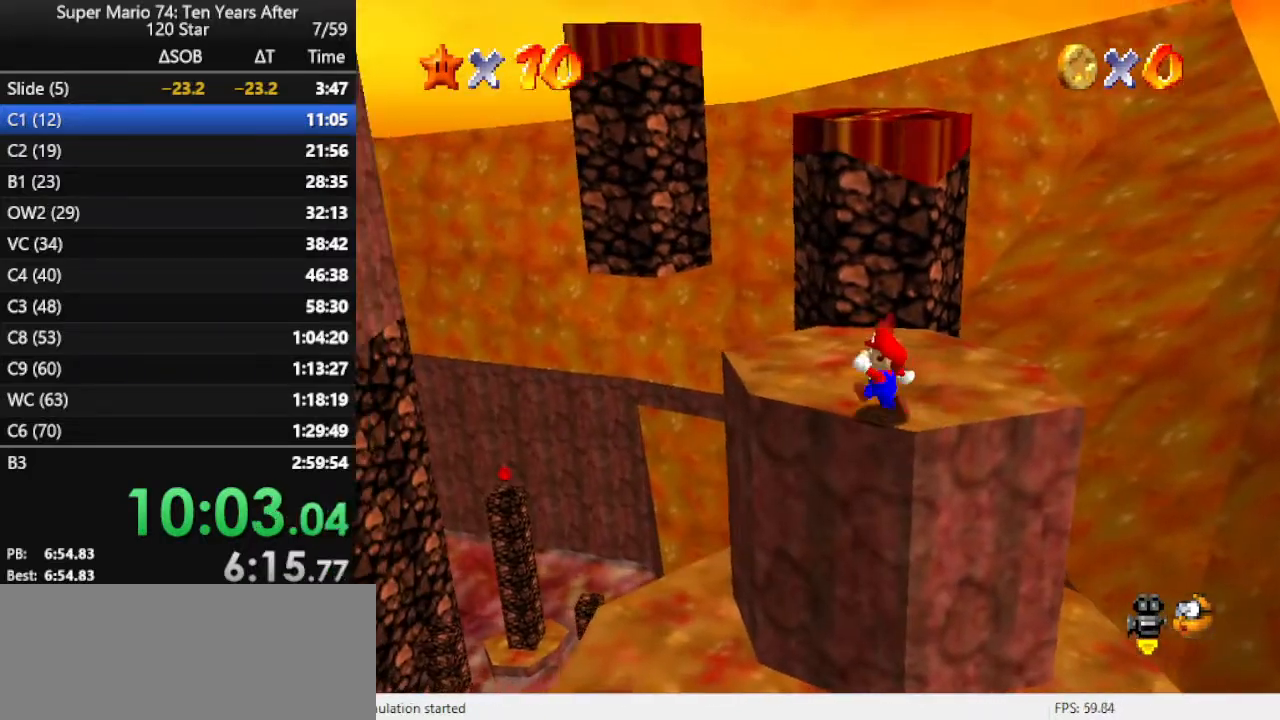
{"buttons": [], "left_stick": "up-right", "events": [[167, "A", "down"], [300, "A", "up"], [400, "left_stick", "up-right"]]}
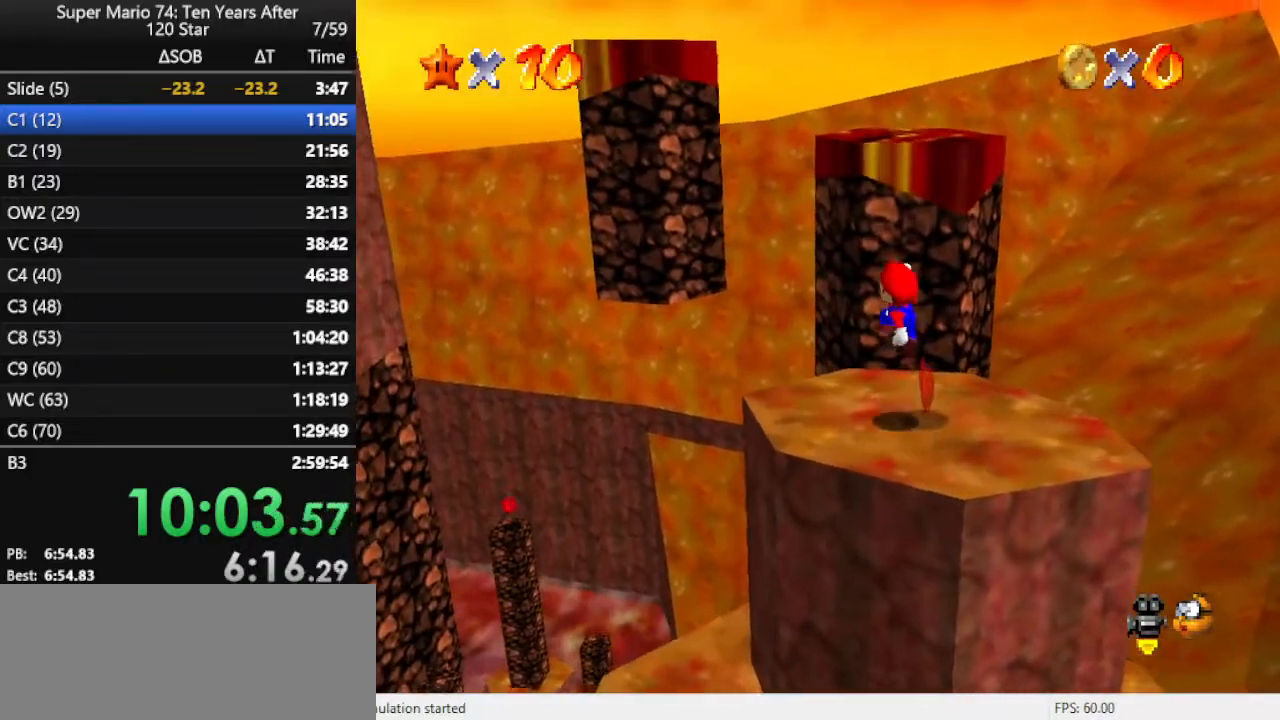
{"buttons": ["A"], "left_stick": "up-right", "events": [[267, "A", "down"]]}
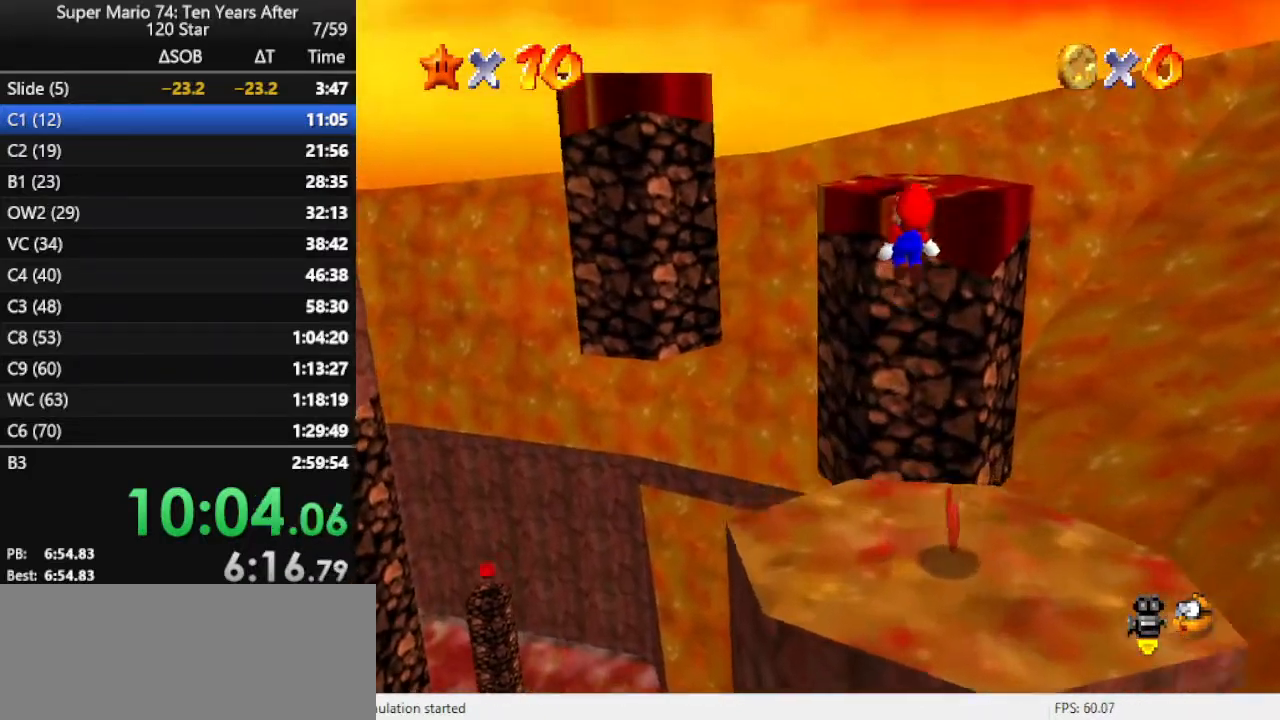
{"buttons": ["B"], "left_stick": "up", "events": [[333, "A", "up"], [333, "left_stick", "down-right"], [400, "left_stick", "up-right"], [467, "B", "down"], [500, "left_stick", "up"]]}
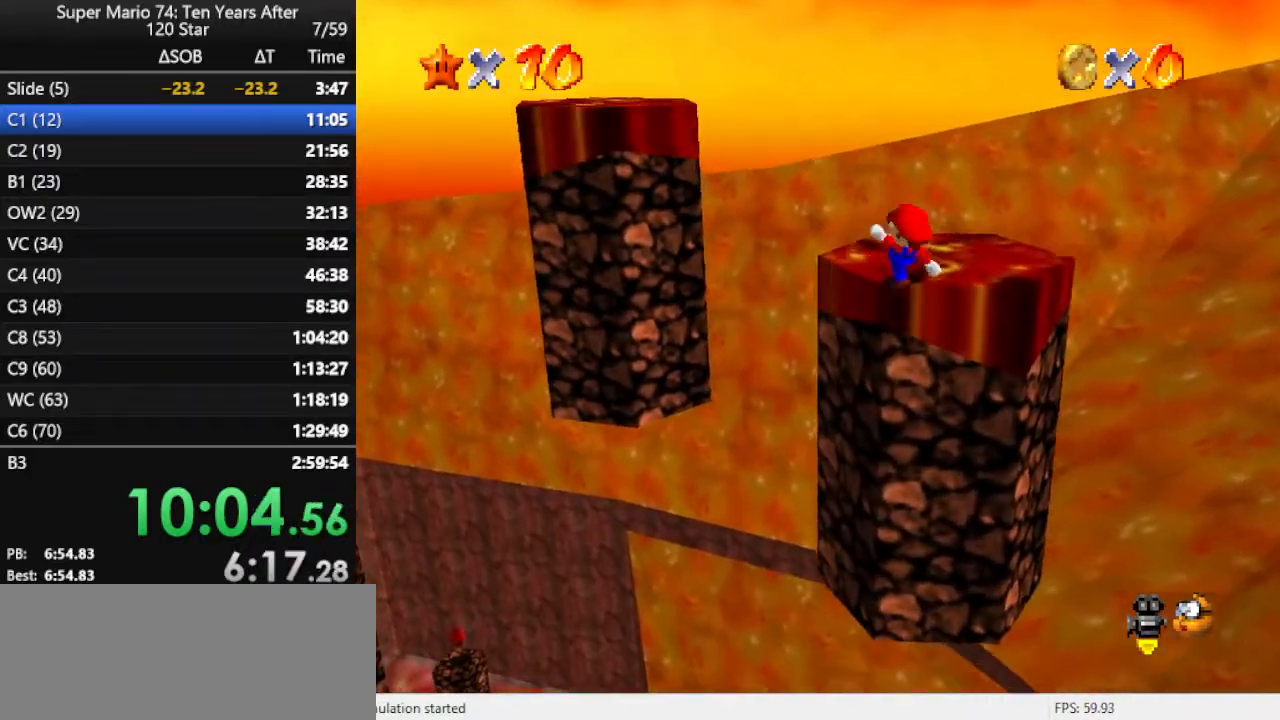
{"buttons": [], "left_stick": "up", "events": [[200, "B", "up"], [367, "C_RIGHT", "down"], [500, "C_RIGHT", "up"]]}
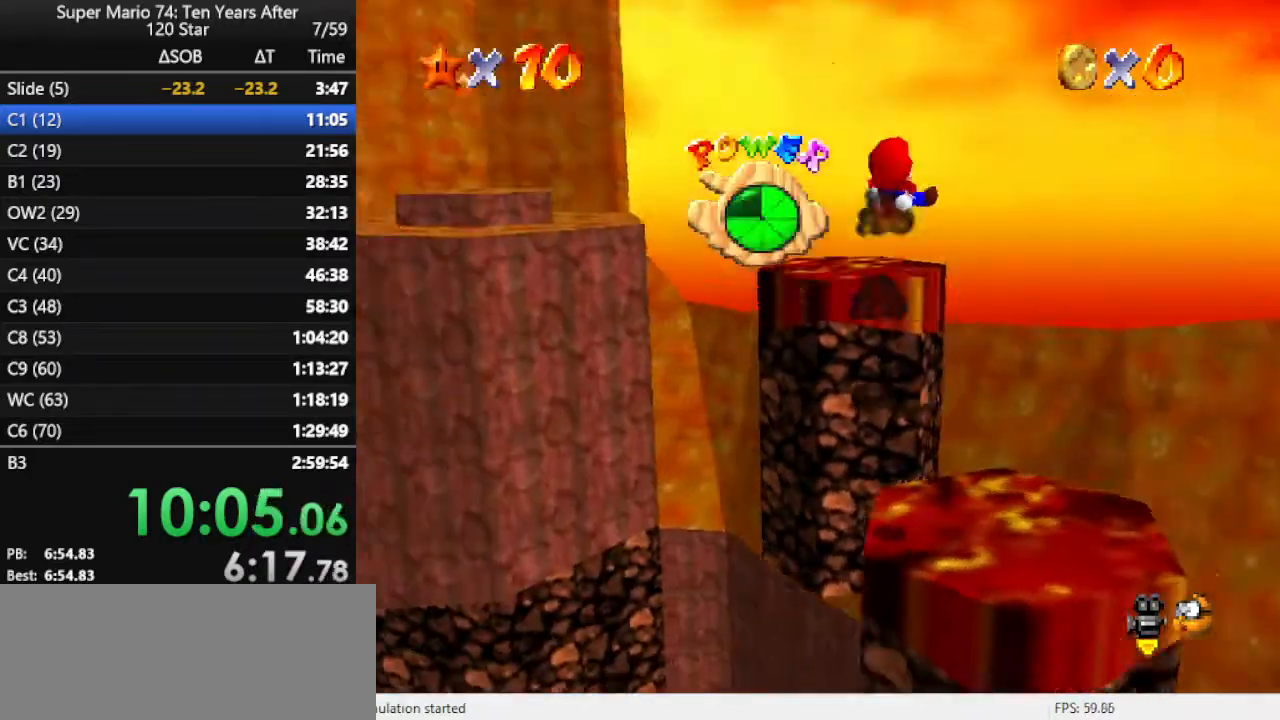
{"buttons": [], "left_stick": "up", "events": []}
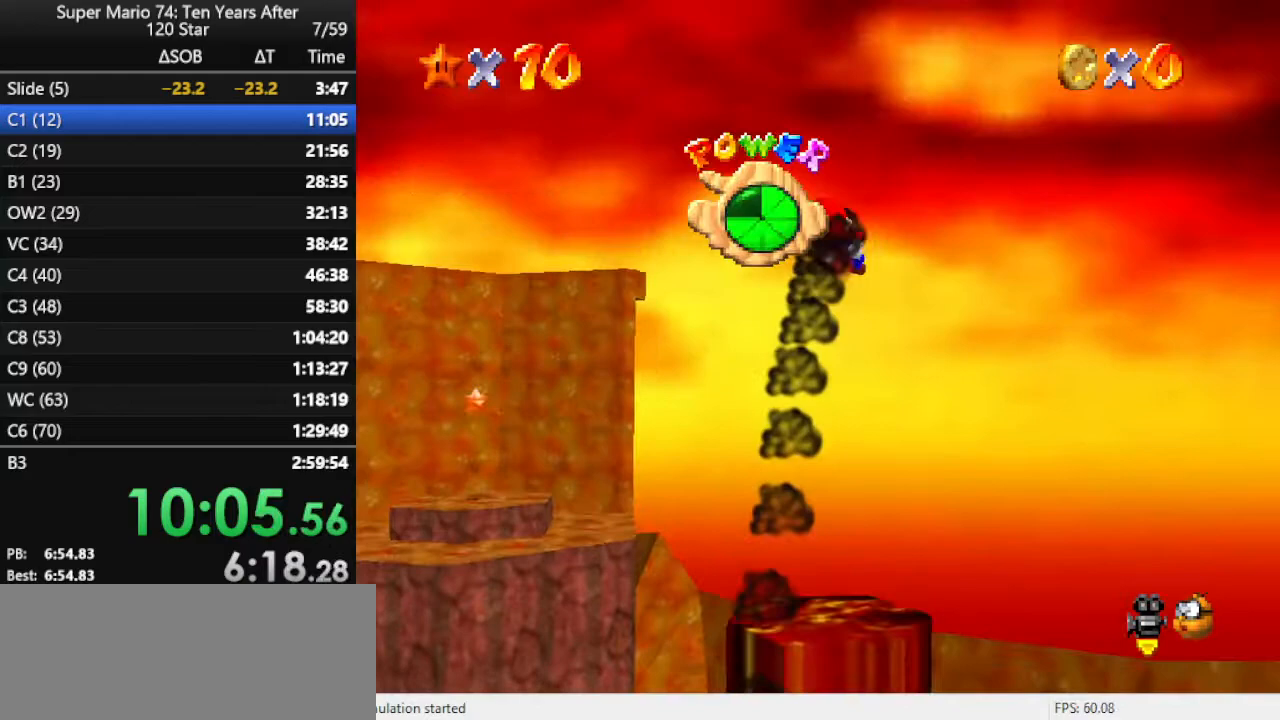
{"buttons": [], "left_stick": "up-right", "events": [[100, "C_RIGHT", "down"], [267, "C_RIGHT", "up"], [267, "left_stick", "up-right"]]}
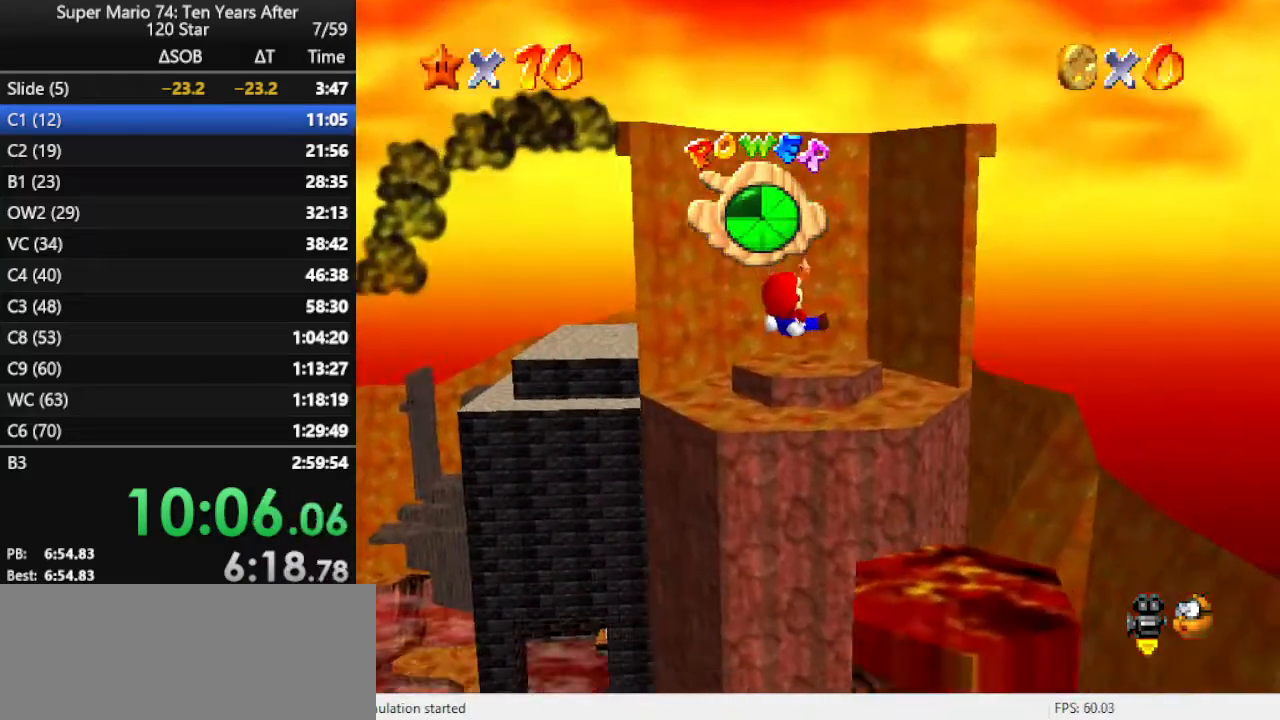
{"buttons": [], "left_stick": "up", "events": [[300, "left_stick", "up"]]}
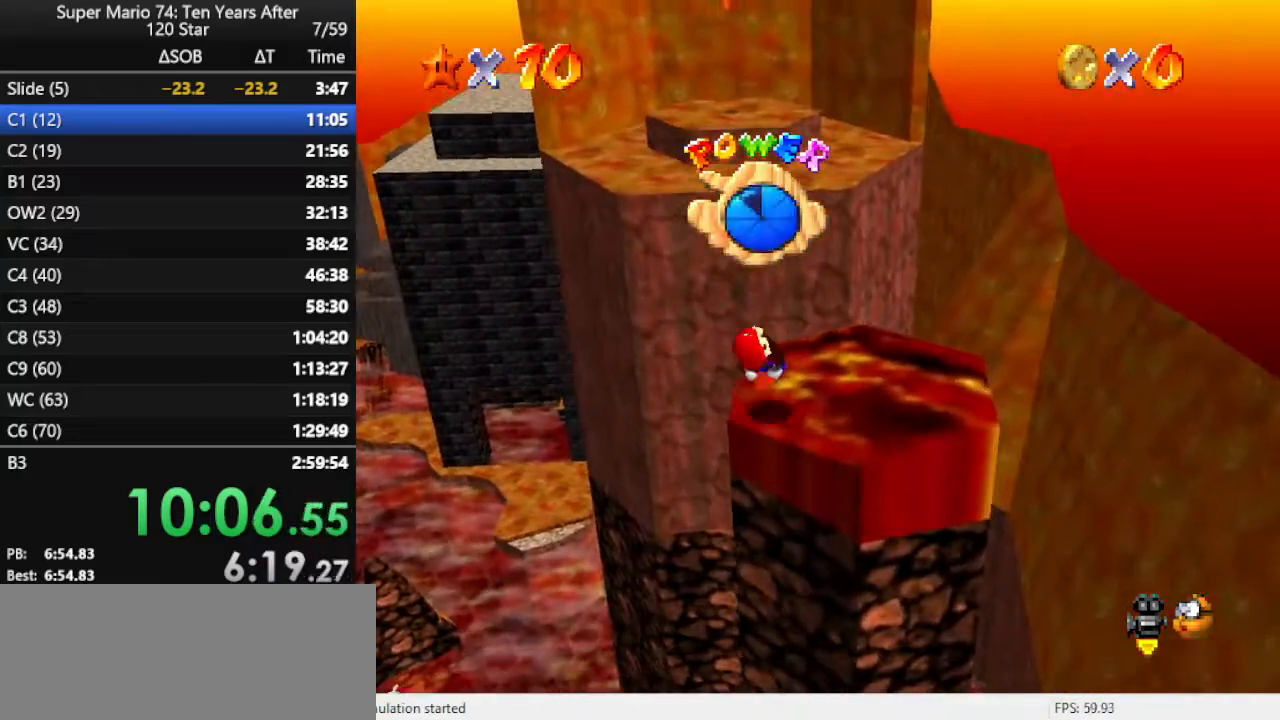
{"buttons": [], "left_stick": "up", "events": []}
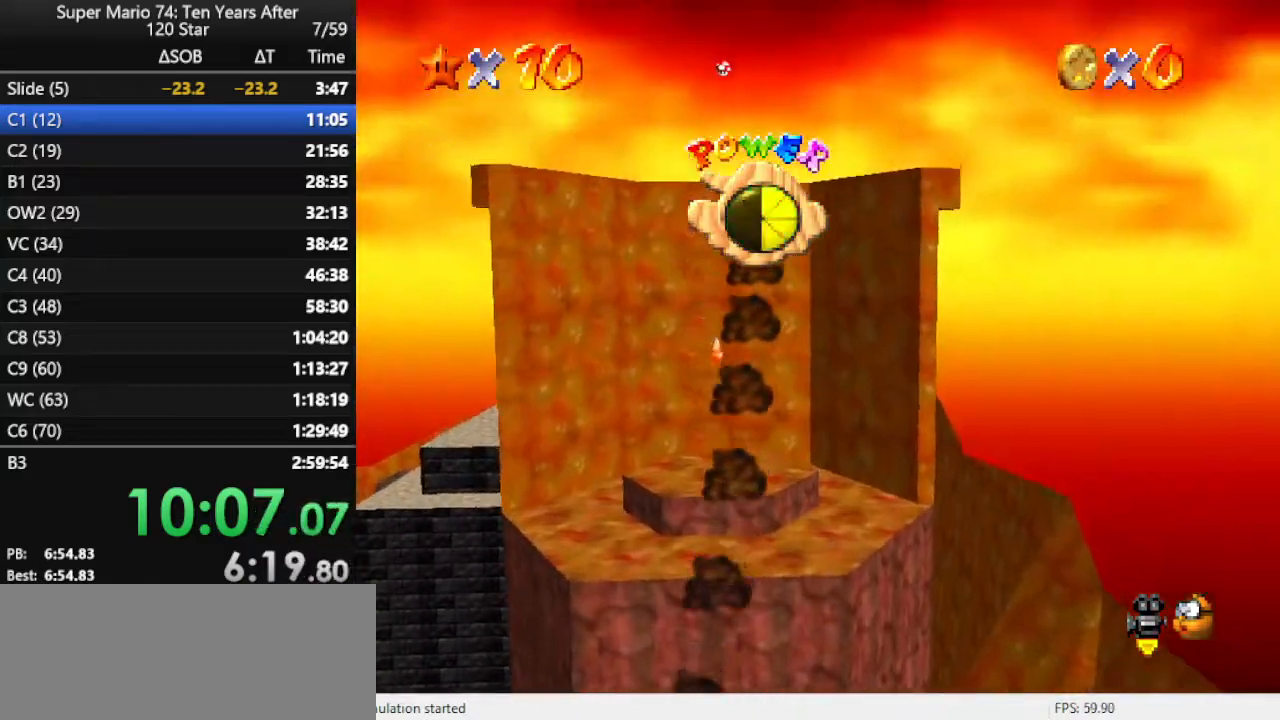
{"buttons": [], "left_stick": "up", "events": []}
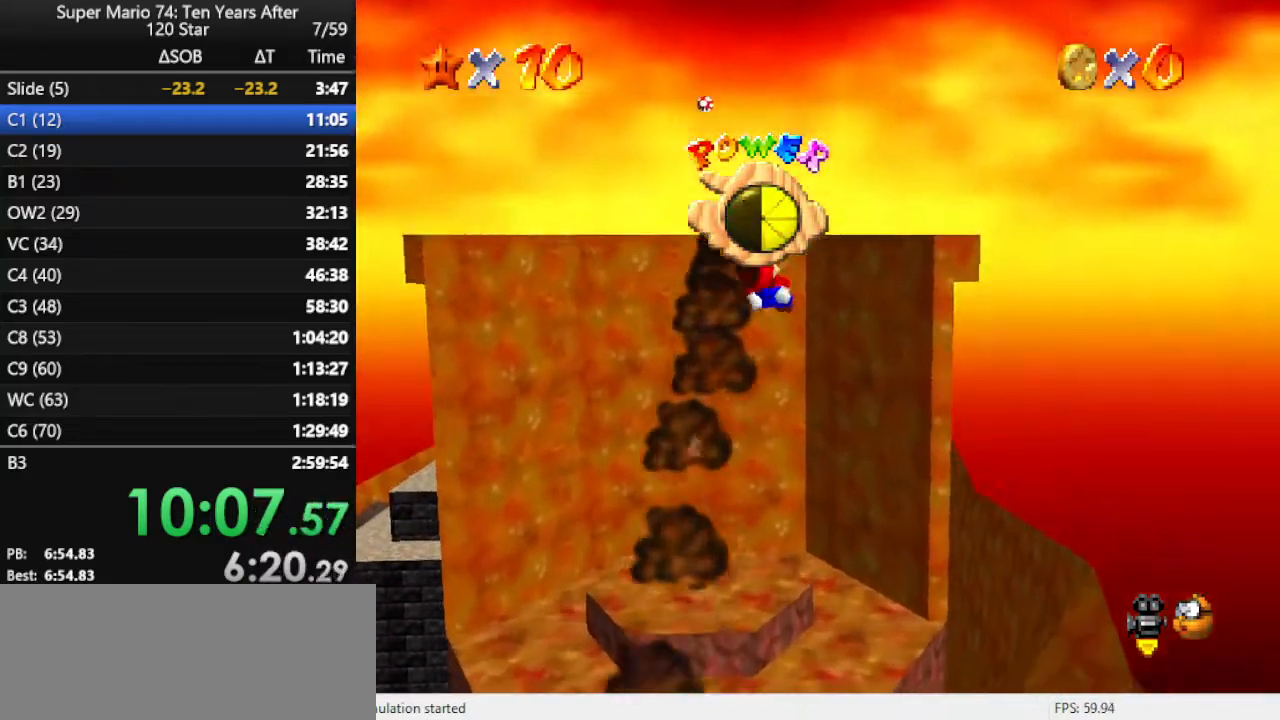
{"buttons": [], "left_stick": "center", "events": [[267, "left_stick", "center"]]}
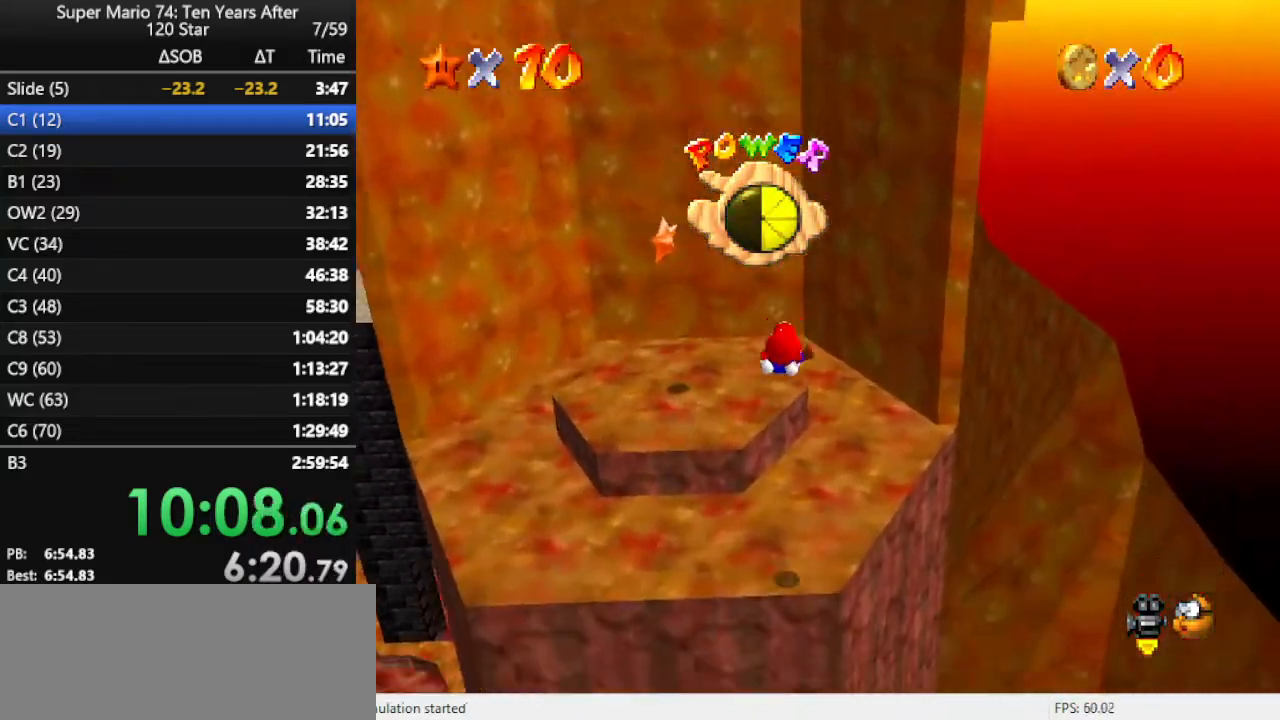
{"buttons": [], "left_stick": "up-left", "events": [[300, "left_stick", "up-left"]]}
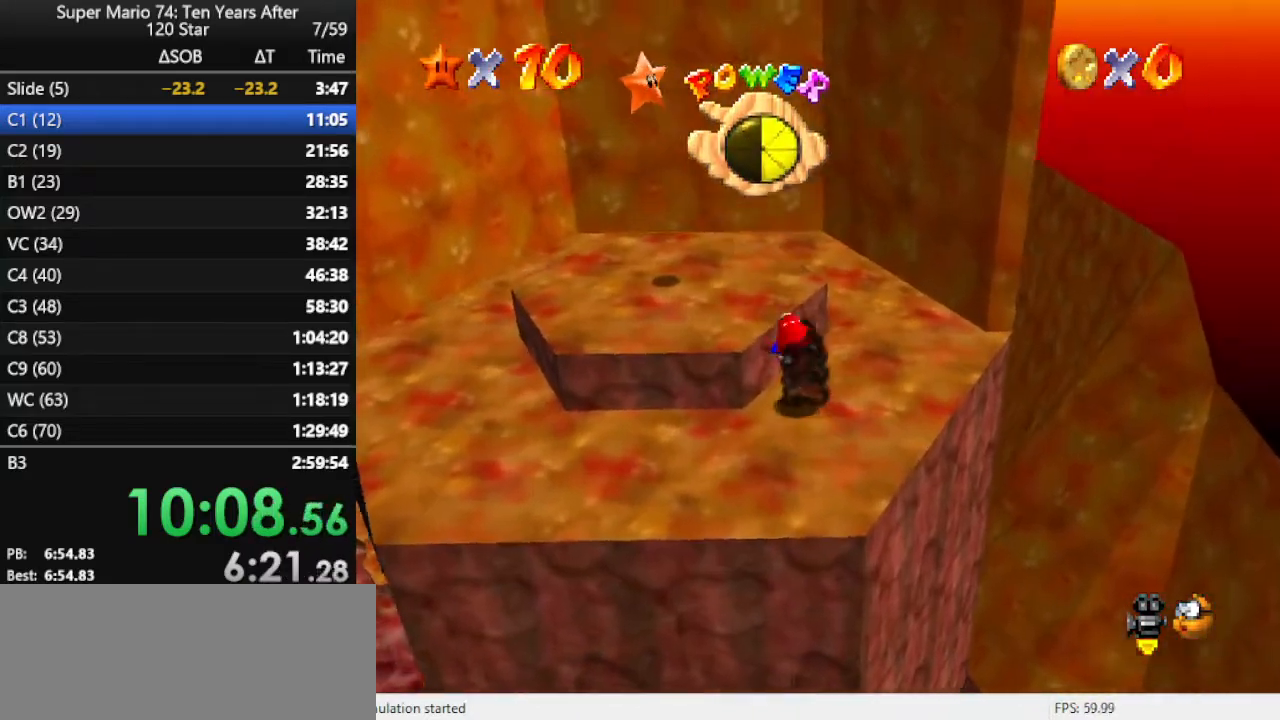
{"buttons": [], "left_stick": "up-left", "events": [[33, "left_stick", "left"], [300, "left_stick", "up-left"]]}
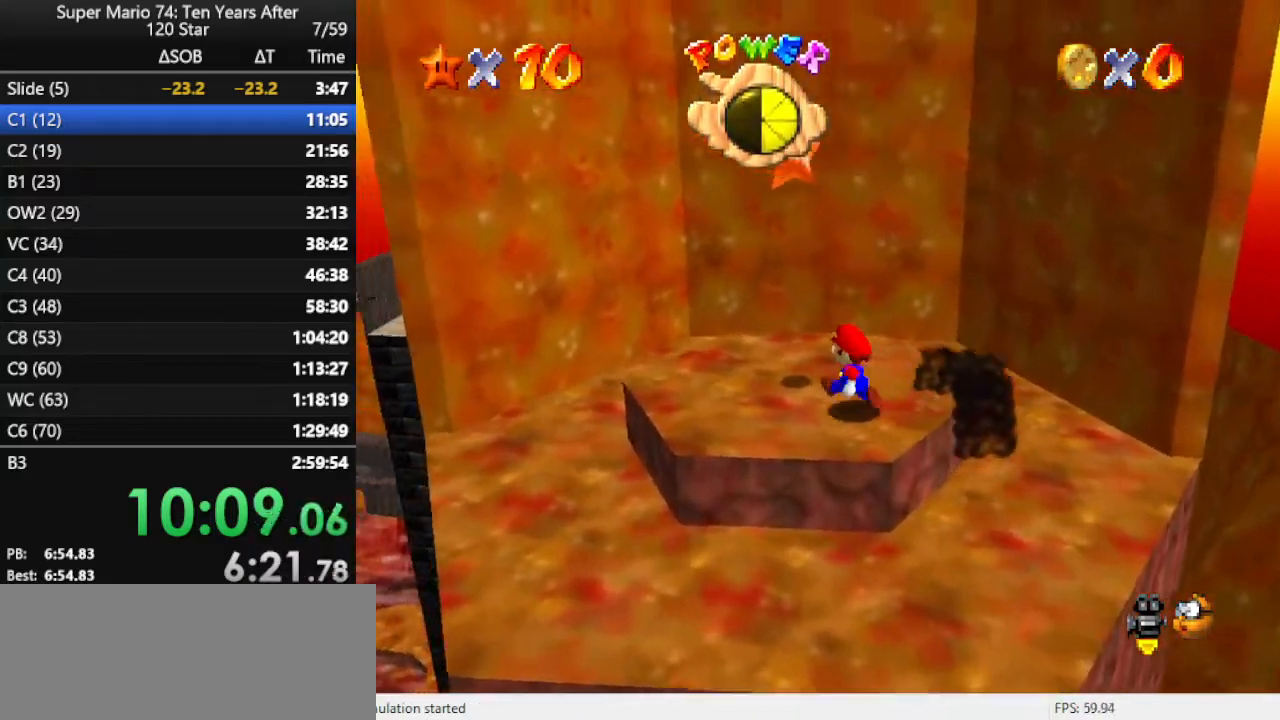
{"buttons": [], "left_stick": "center", "events": [[33, "A", "down"], [167, "A", "up"], [233, "Z", "down"], [367, "Z", "up"], [367, "left_stick", "center"]]}